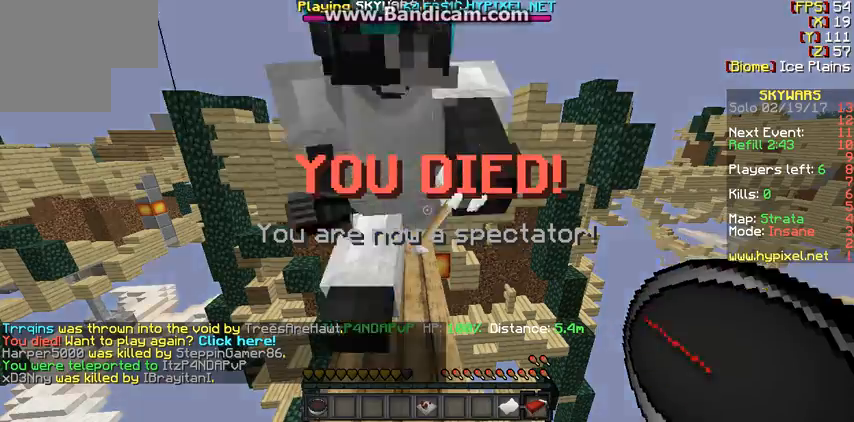
Gameplay with keyboard and mouse; each line is a JSON object with the keys and mouse buttons held at the frame after it. "events" lists presses ("down") and releases ("up") of "a", "d", "s", "w", "mouse_left" and "mouse_right" between this image and that frame as [ms after this image, input, new state], when the widget could be followed in between. "mouse_left", "mouse_right" = the "left", "right" buttons of the "mouse" list. No other keys are recorded. Fast repeated clicks can show as one long hold. Mouse movement is not recorded.
{"keys": [], "mouse": [], "events": [[267, "mouse_right", "down"], [333, "mouse_right", "up"]]}
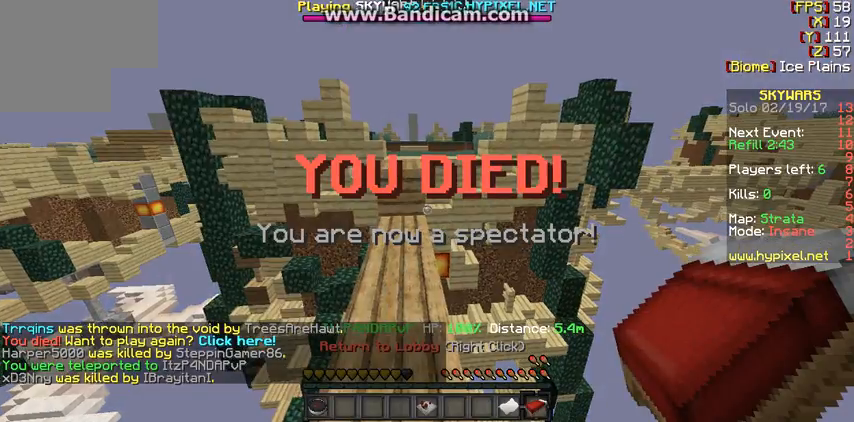
{"keys": [], "mouse": [], "events": []}
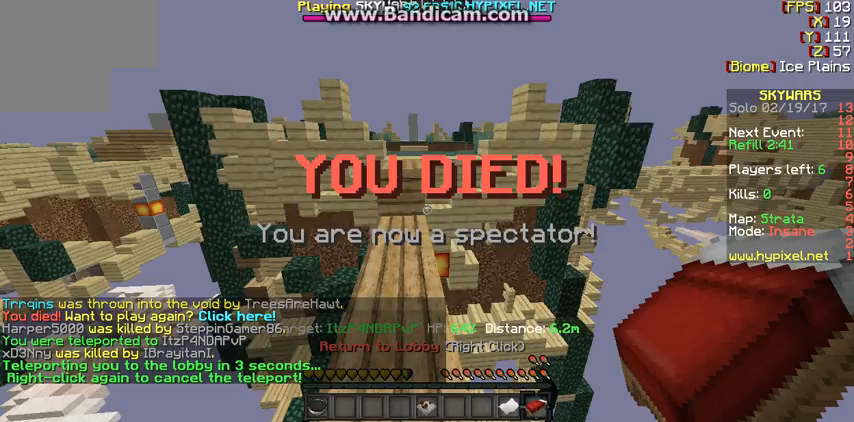
{"keys": [], "mouse": [], "events": []}
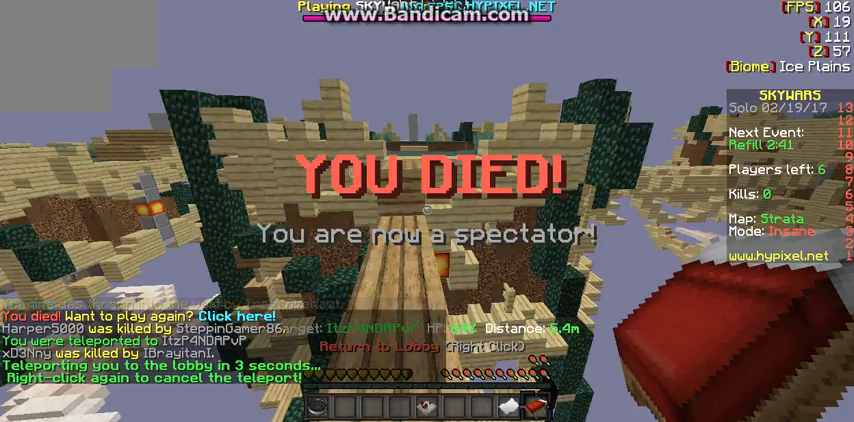
{"keys": [], "mouse": [], "events": []}
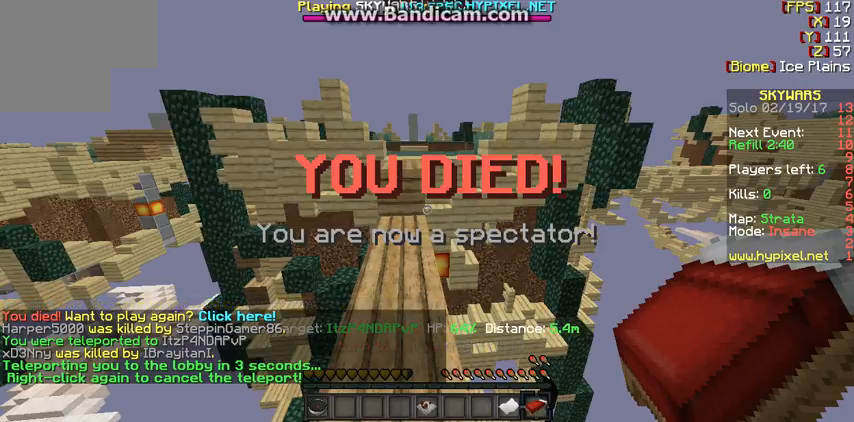
{"keys": [], "mouse": [], "events": []}
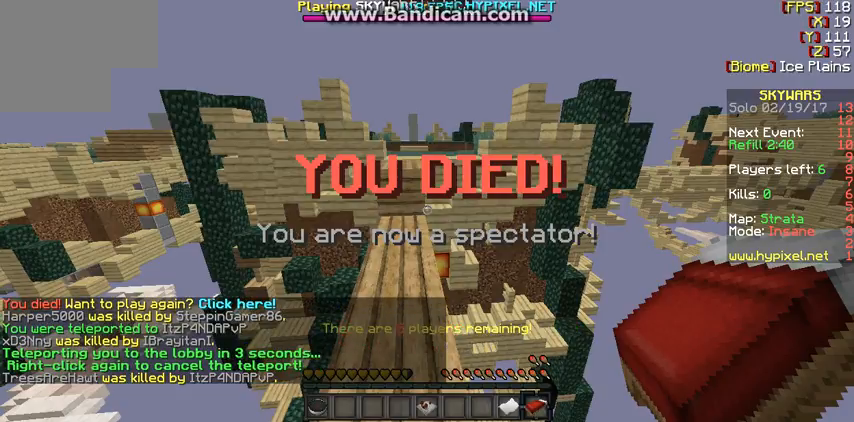
{"keys": [], "mouse": [], "events": []}
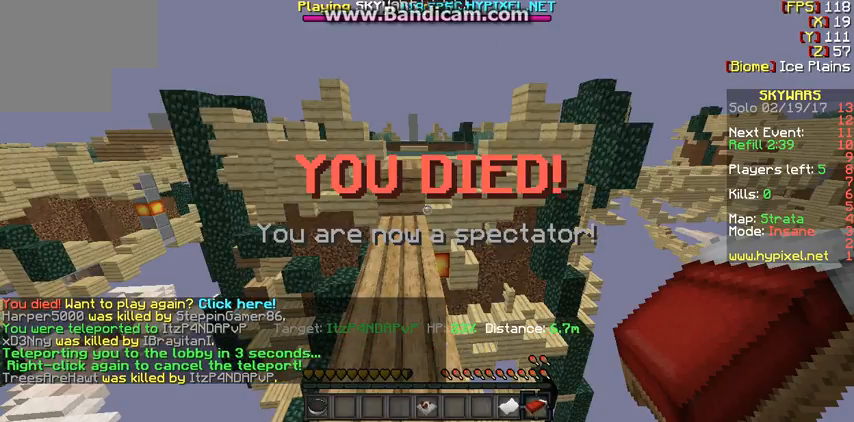
{"keys": [], "mouse": [], "events": []}